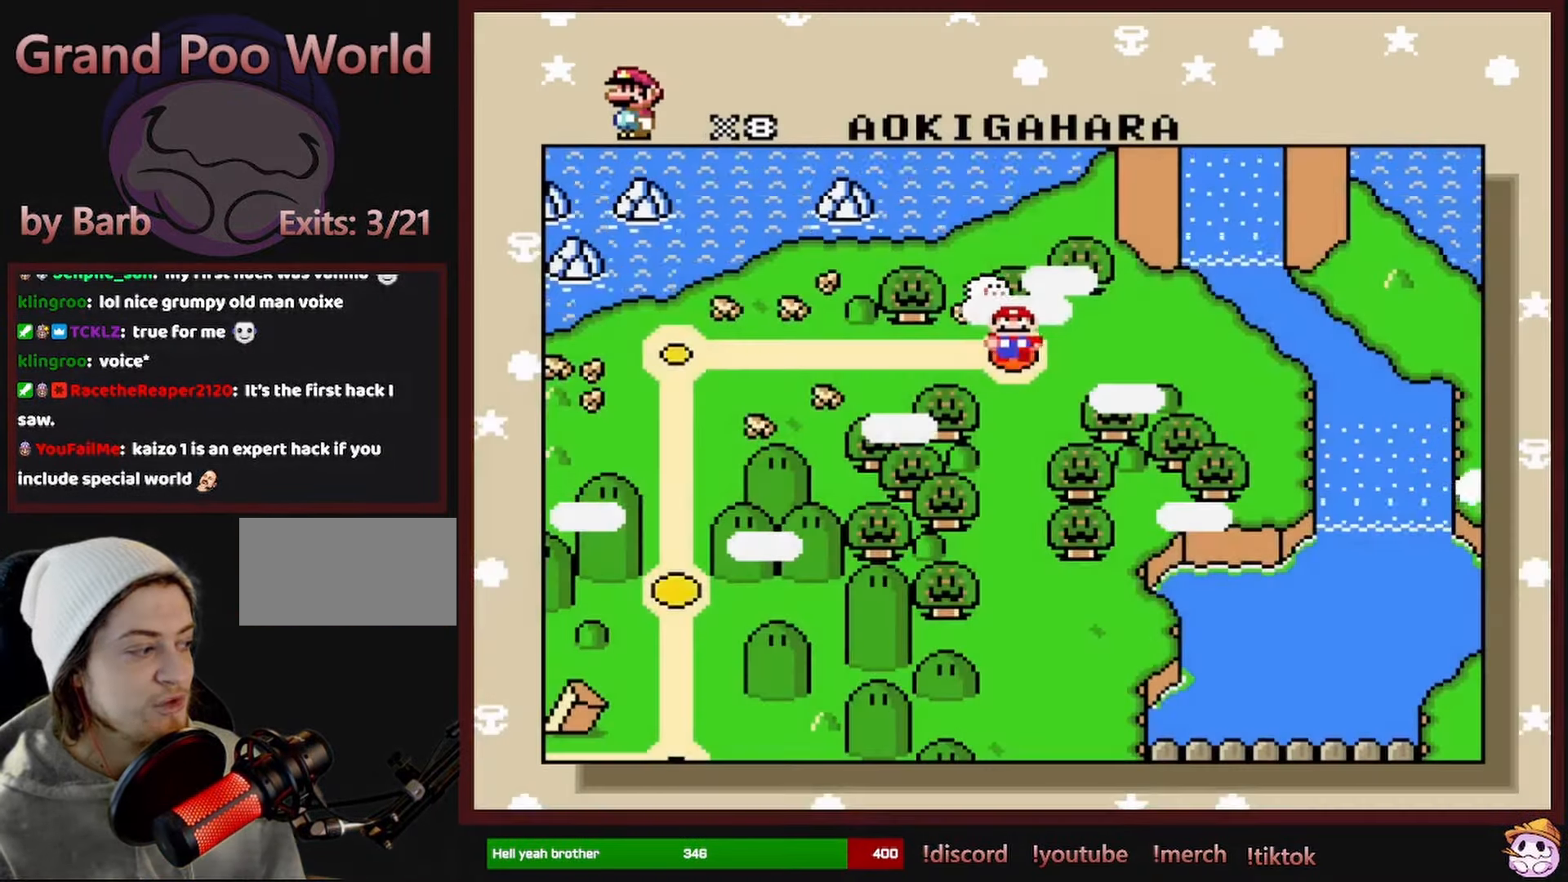
Gameplay with a controller (Nintendo layout); each line is a JSON object with the inputs held at the frame after it. "events" lists button and stick changes between this image and that frame as [ms after this image, input, new state], when the widget could be followed in between. Not read: L1 L3 R1 R3 SELECT.
{"buttons": [], "events": [[50, "A", "down"], [200, "A", "up"], [350, "A", "down"], [400, "A", "up"]]}
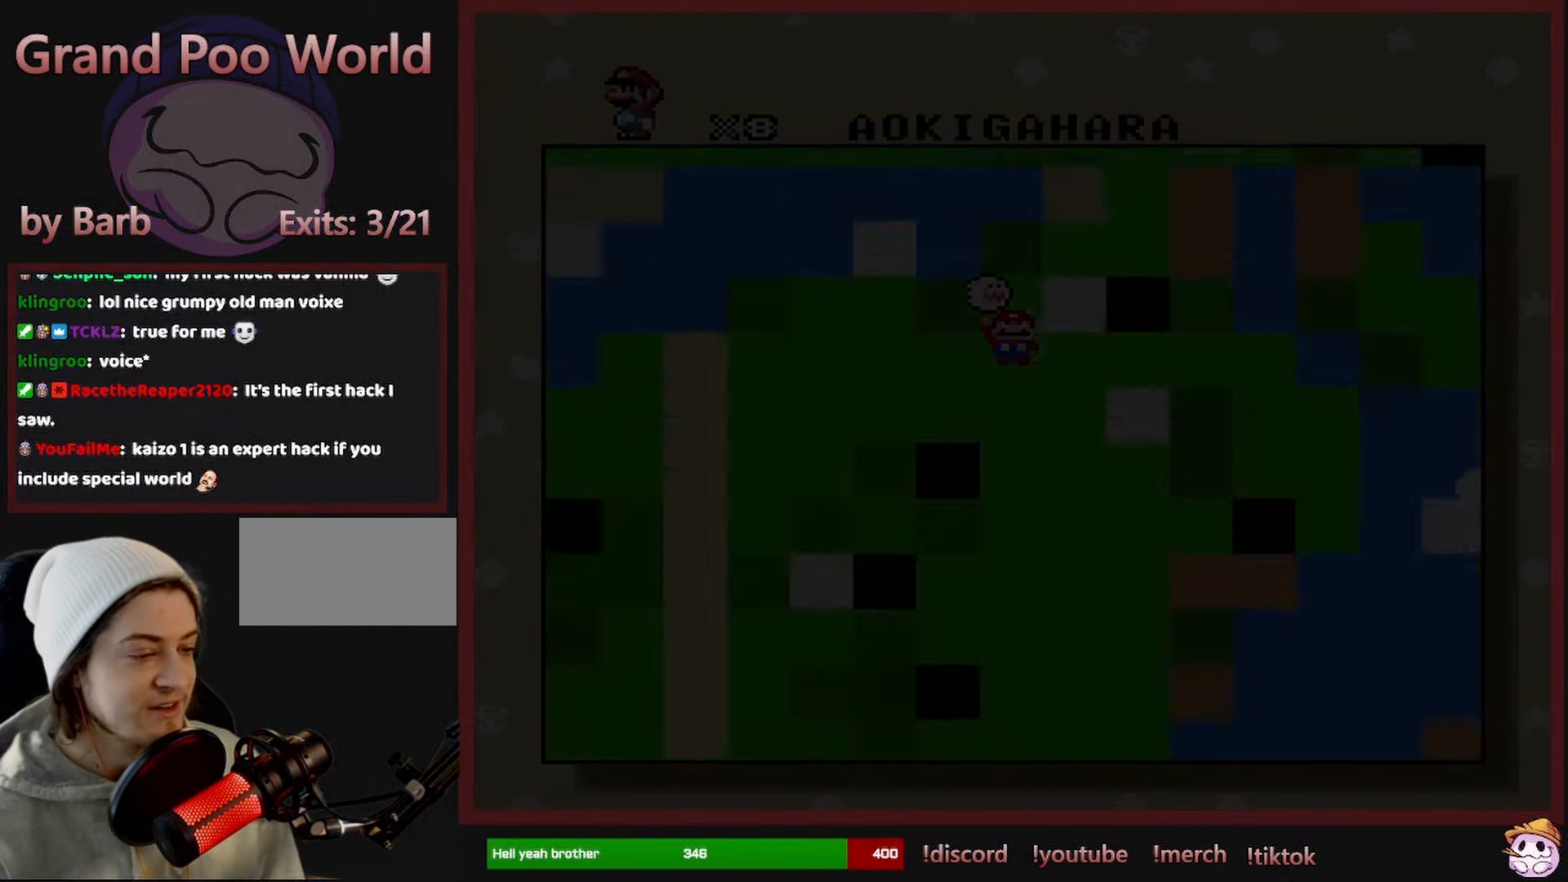
{"buttons": [], "events": []}
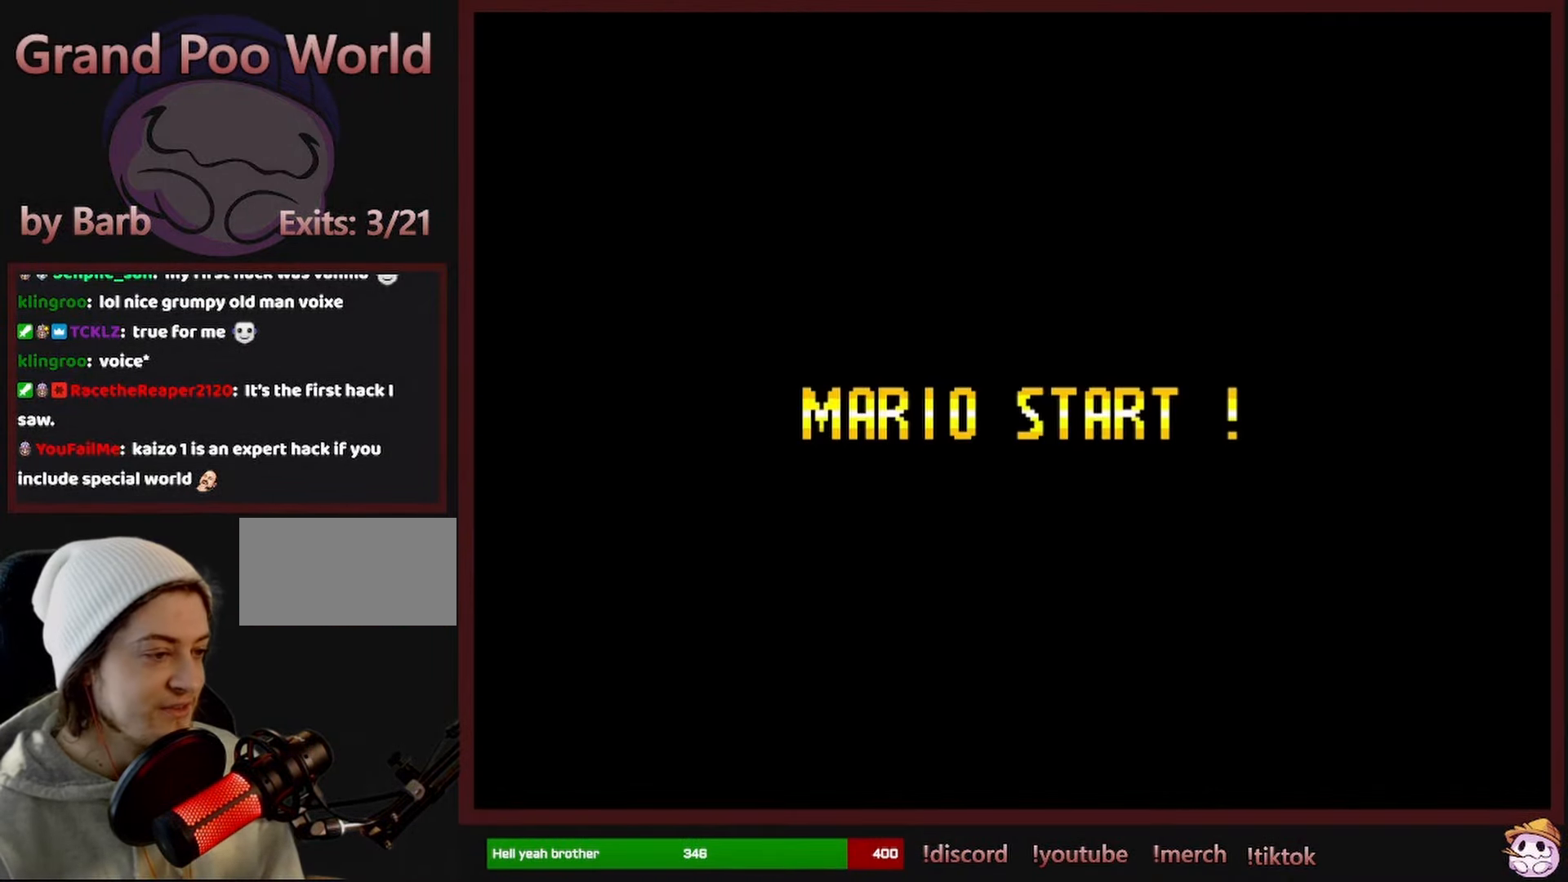
{"buttons": [], "events": []}
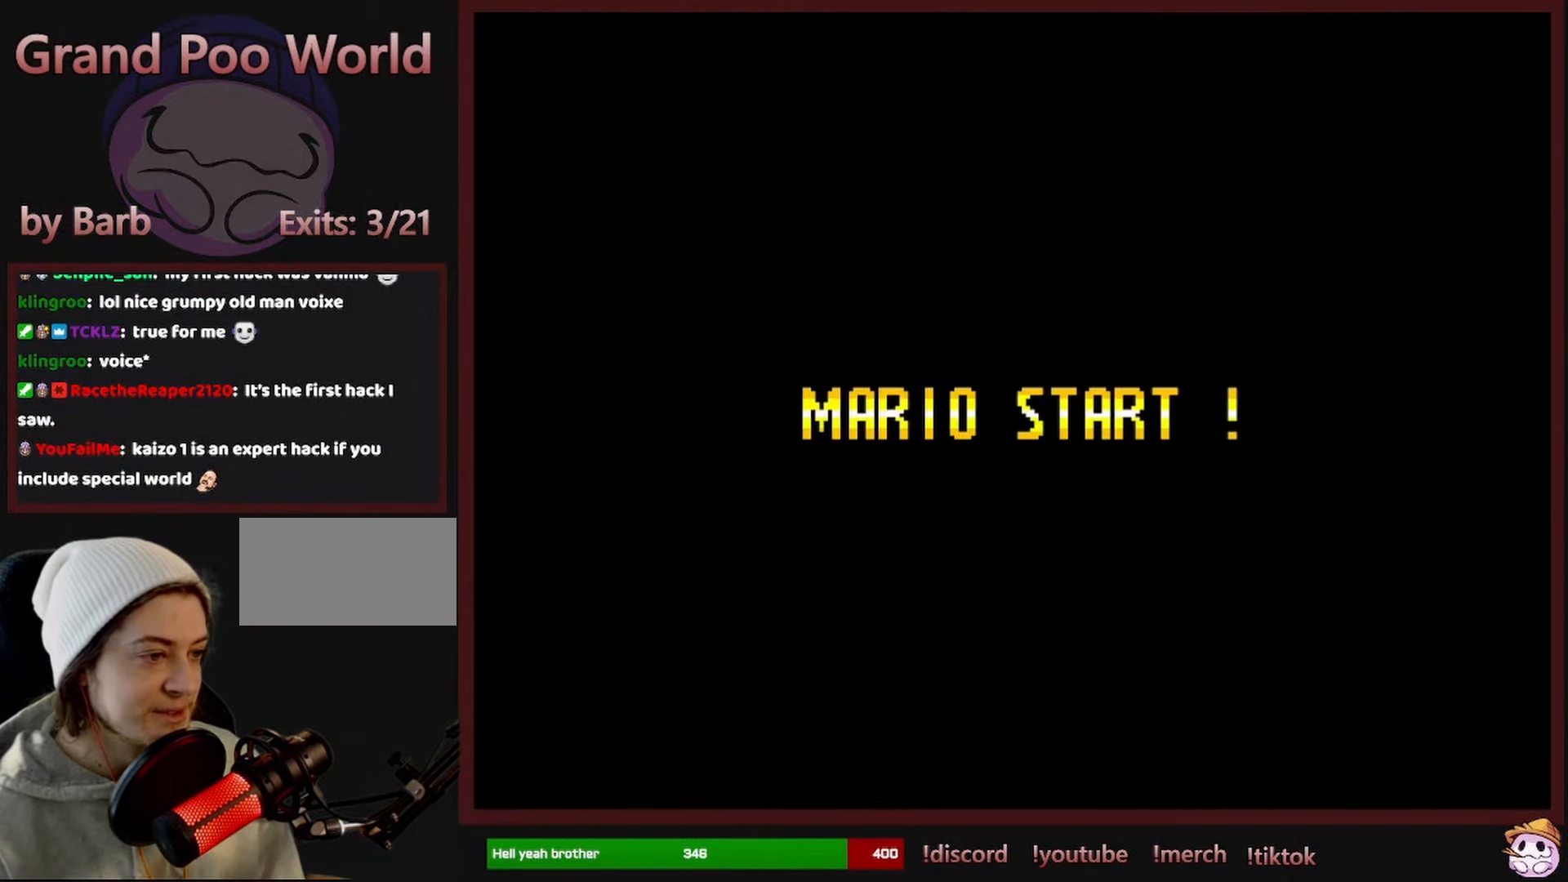
{"buttons": [], "events": []}
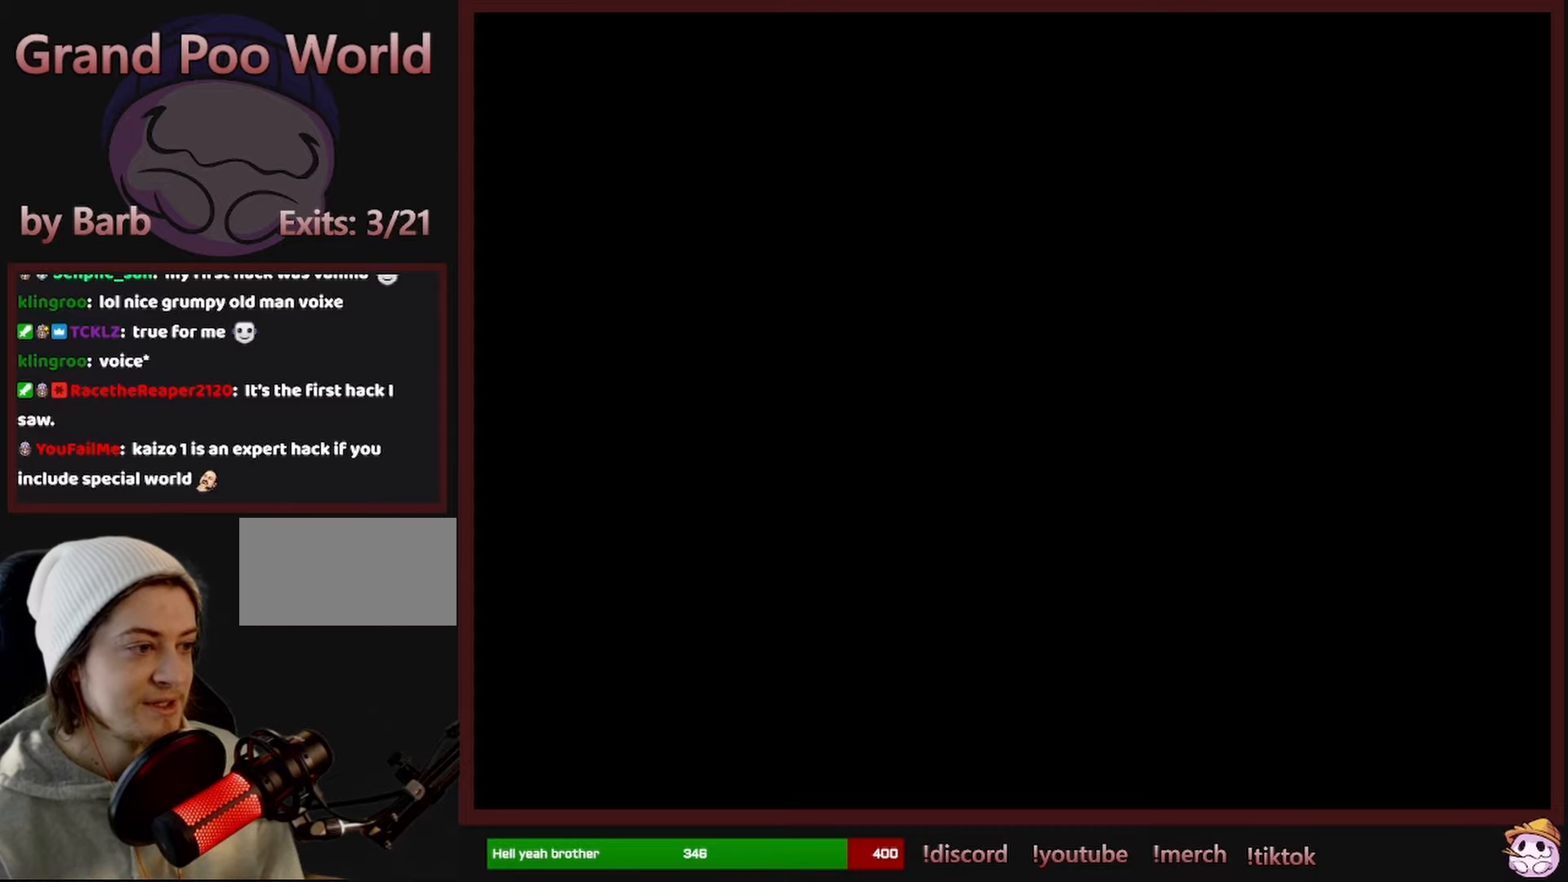
{"buttons": [], "events": []}
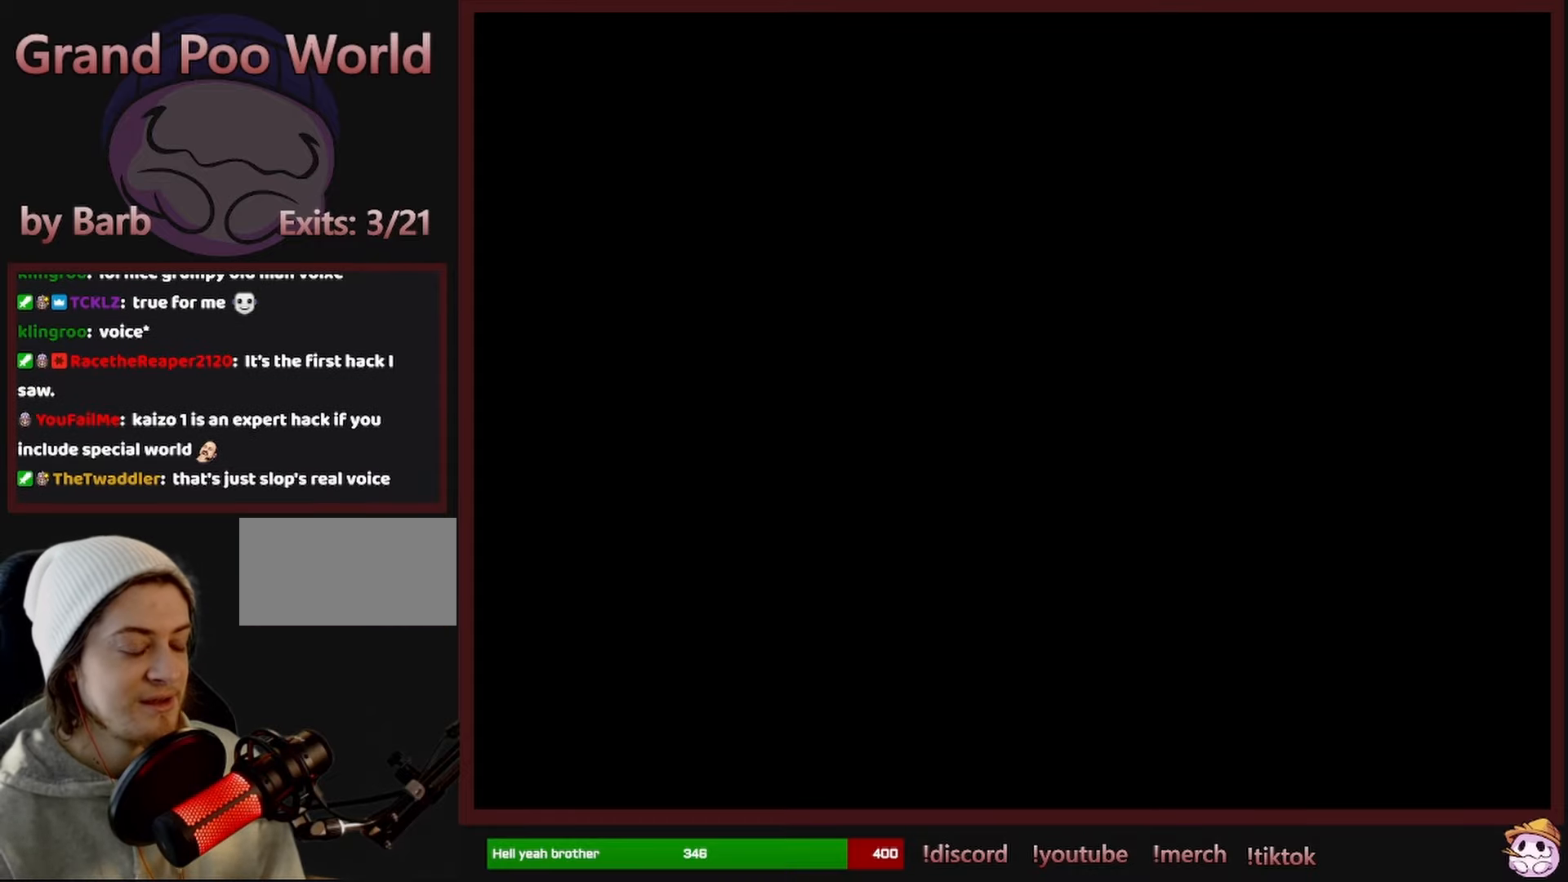
{"buttons": []}
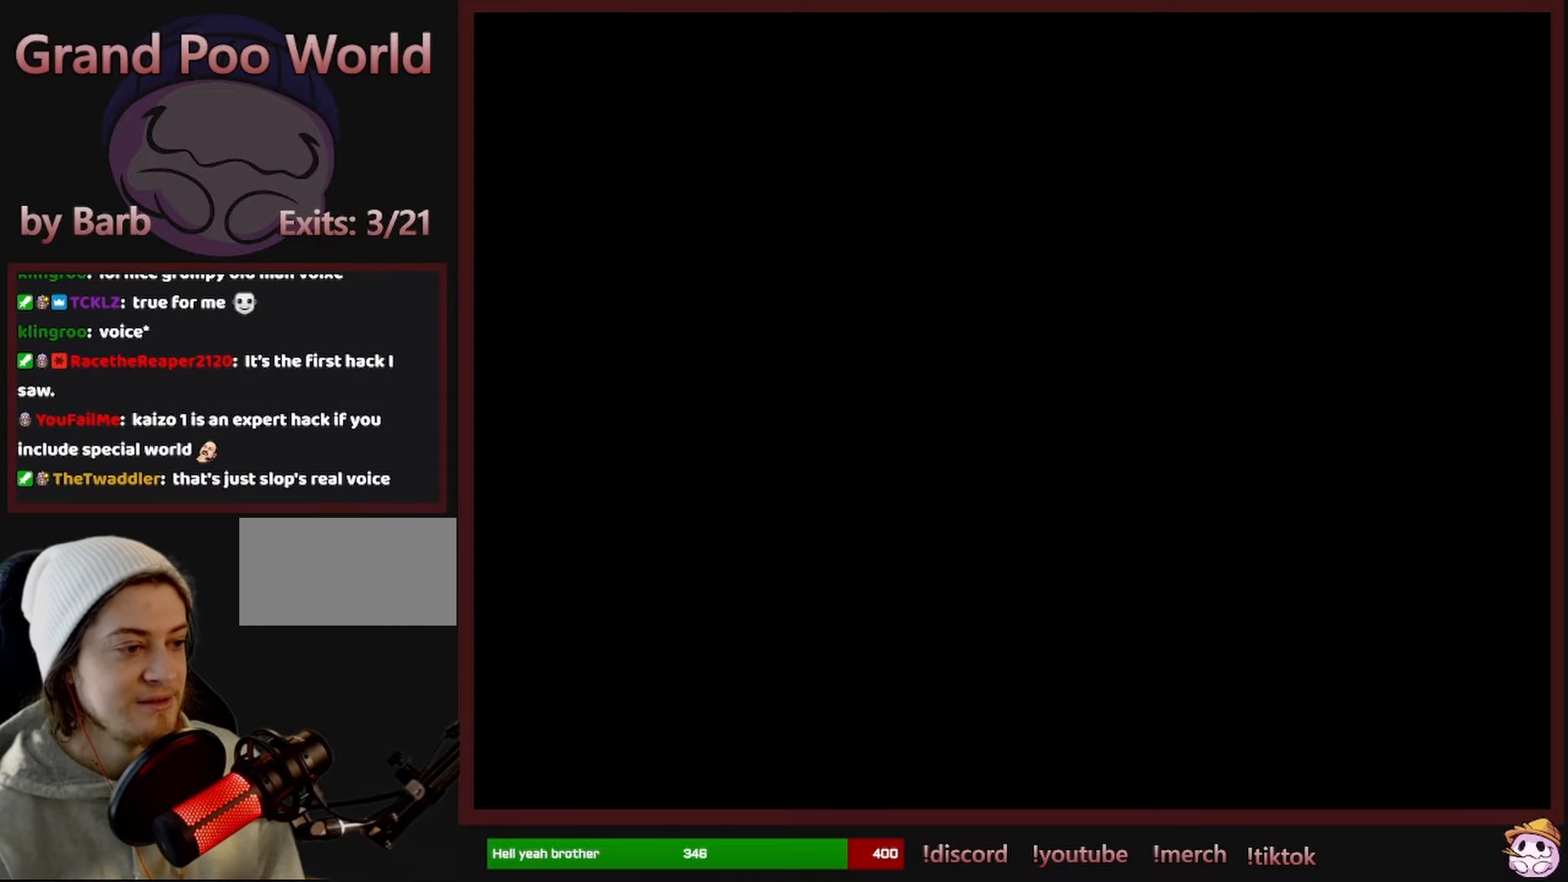
{"buttons": ["X", "DPAD_RIGHT"], "events": [[17, "DPAD_RIGHT", "down"], [33, "DPAD_RIGHT", "up"], [50, "DPAD_LEFT", "down"], [67, "DPAD_LEFT", "up"], [67, "DPAD_RIGHT", "down"], [67, "X", "down"]]}
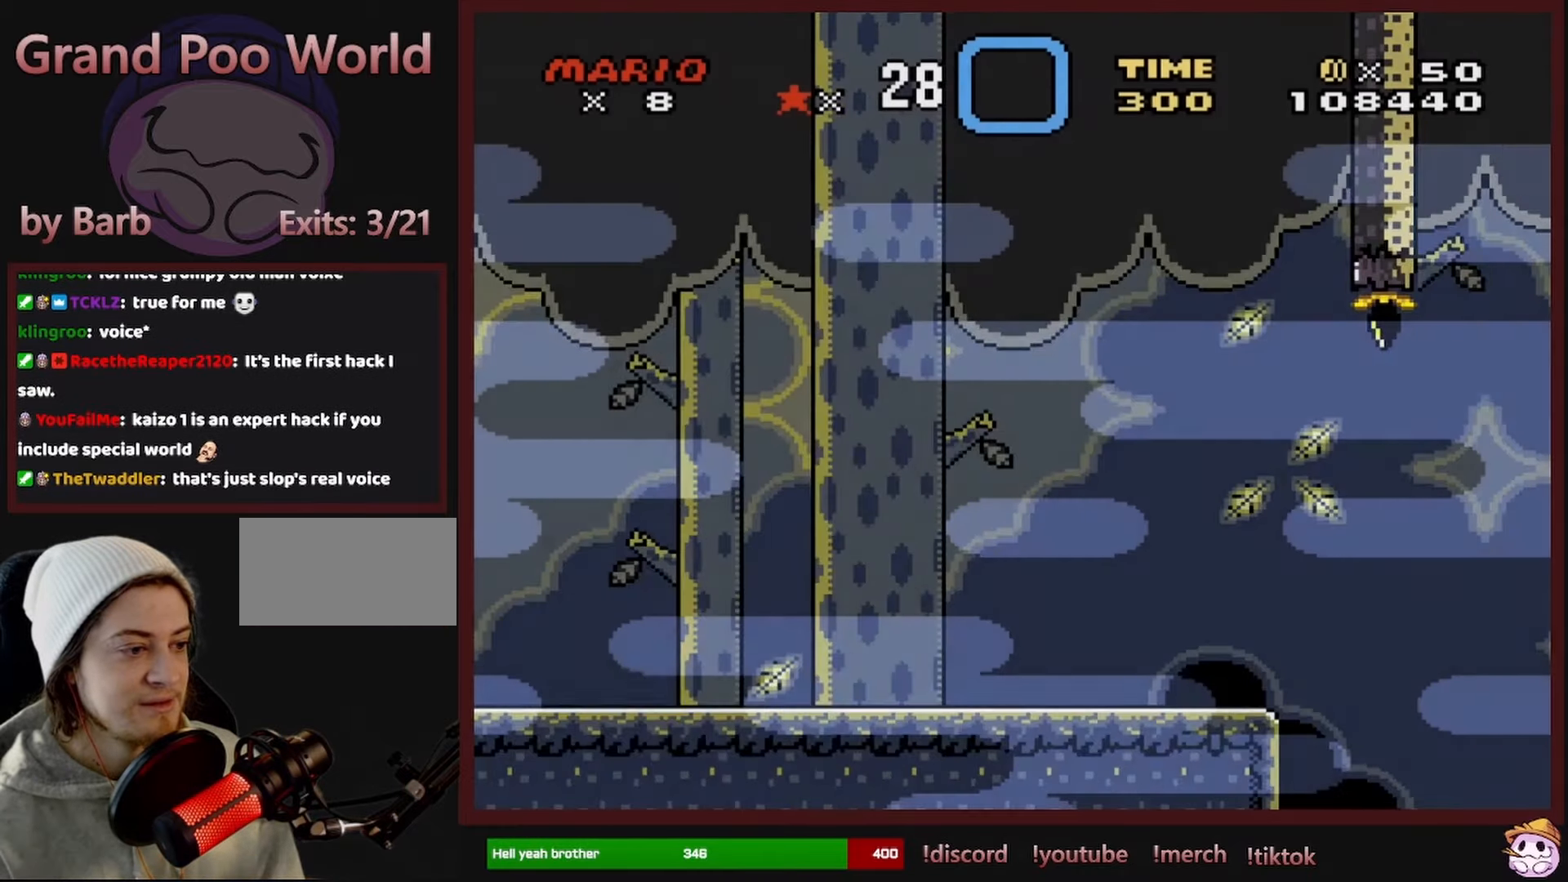
{"buttons": ["X", "DPAD_RIGHT"], "events": []}
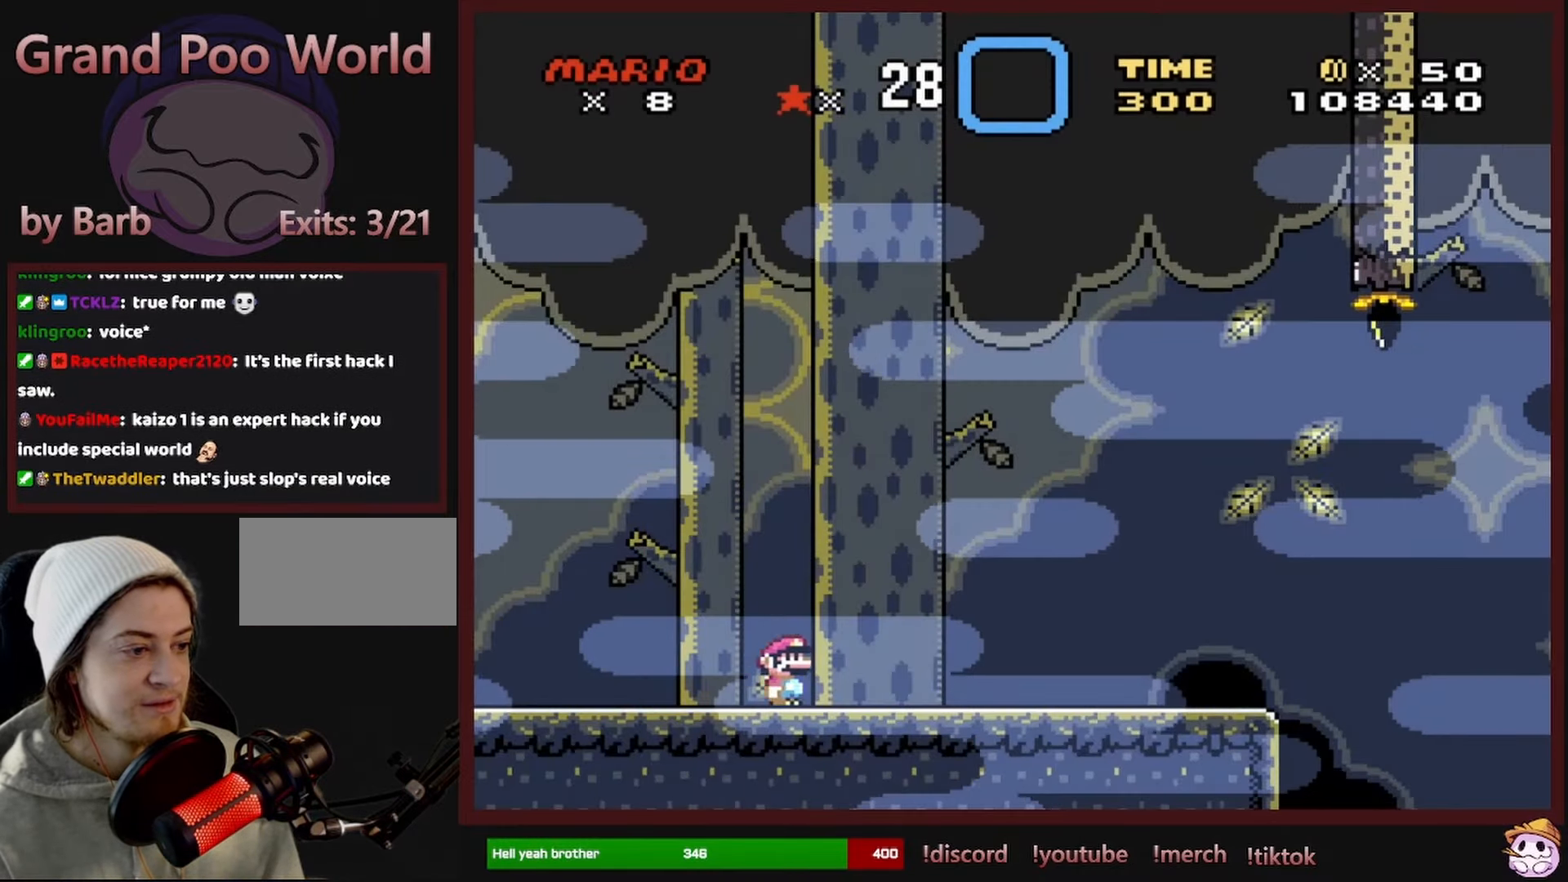
{"buttons": ["X", "DPAD_RIGHT"], "events": []}
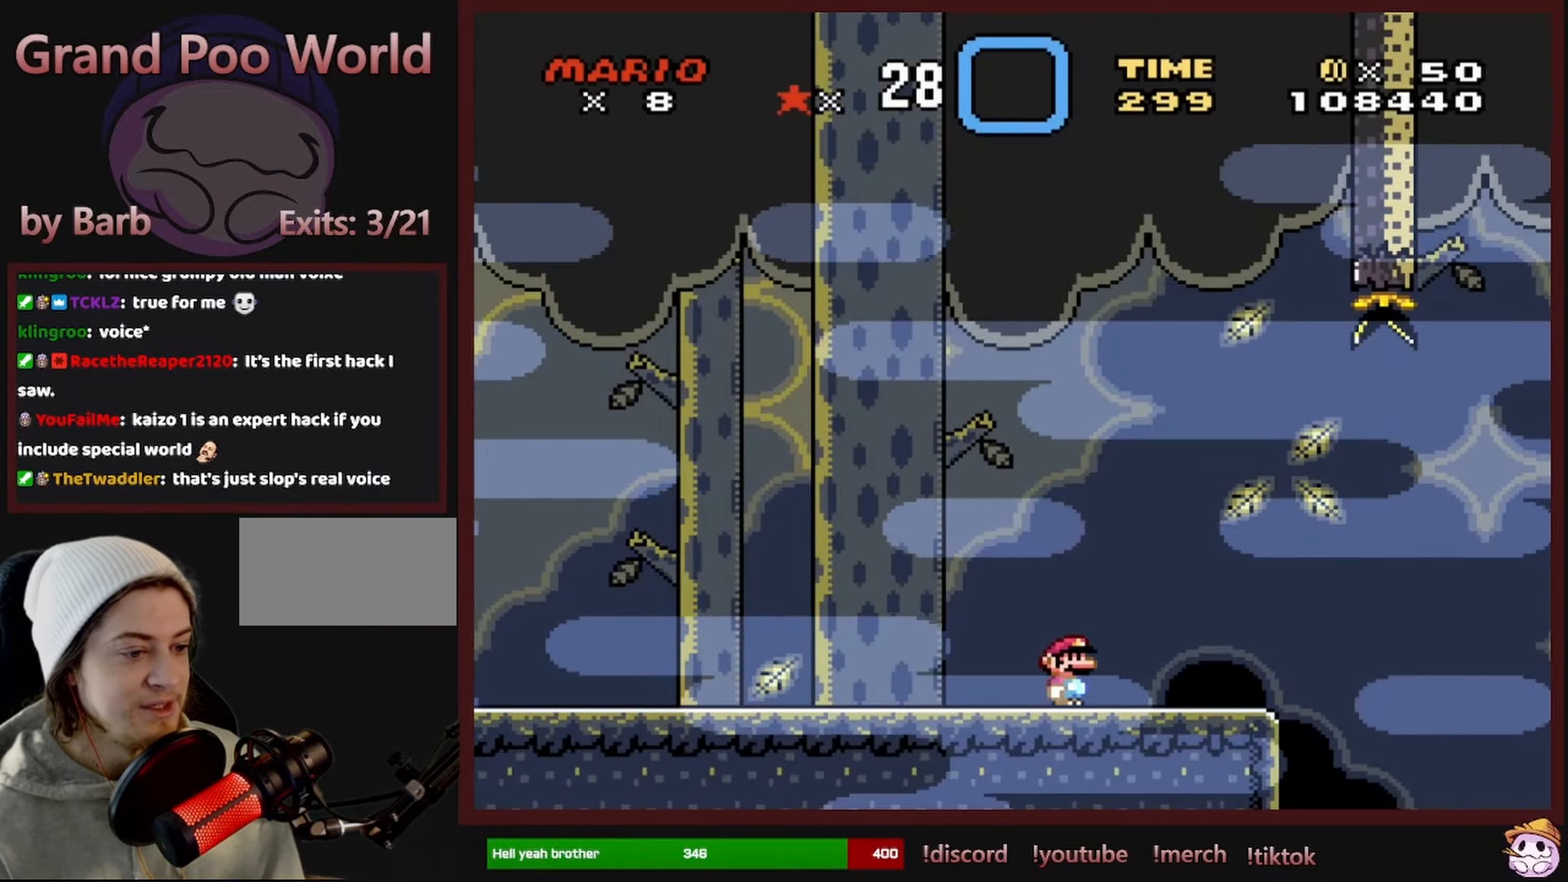
{"buttons": ["X", "DPAD_RIGHT"], "events": [[333, "A", "down"], [417, "A", "up"]]}
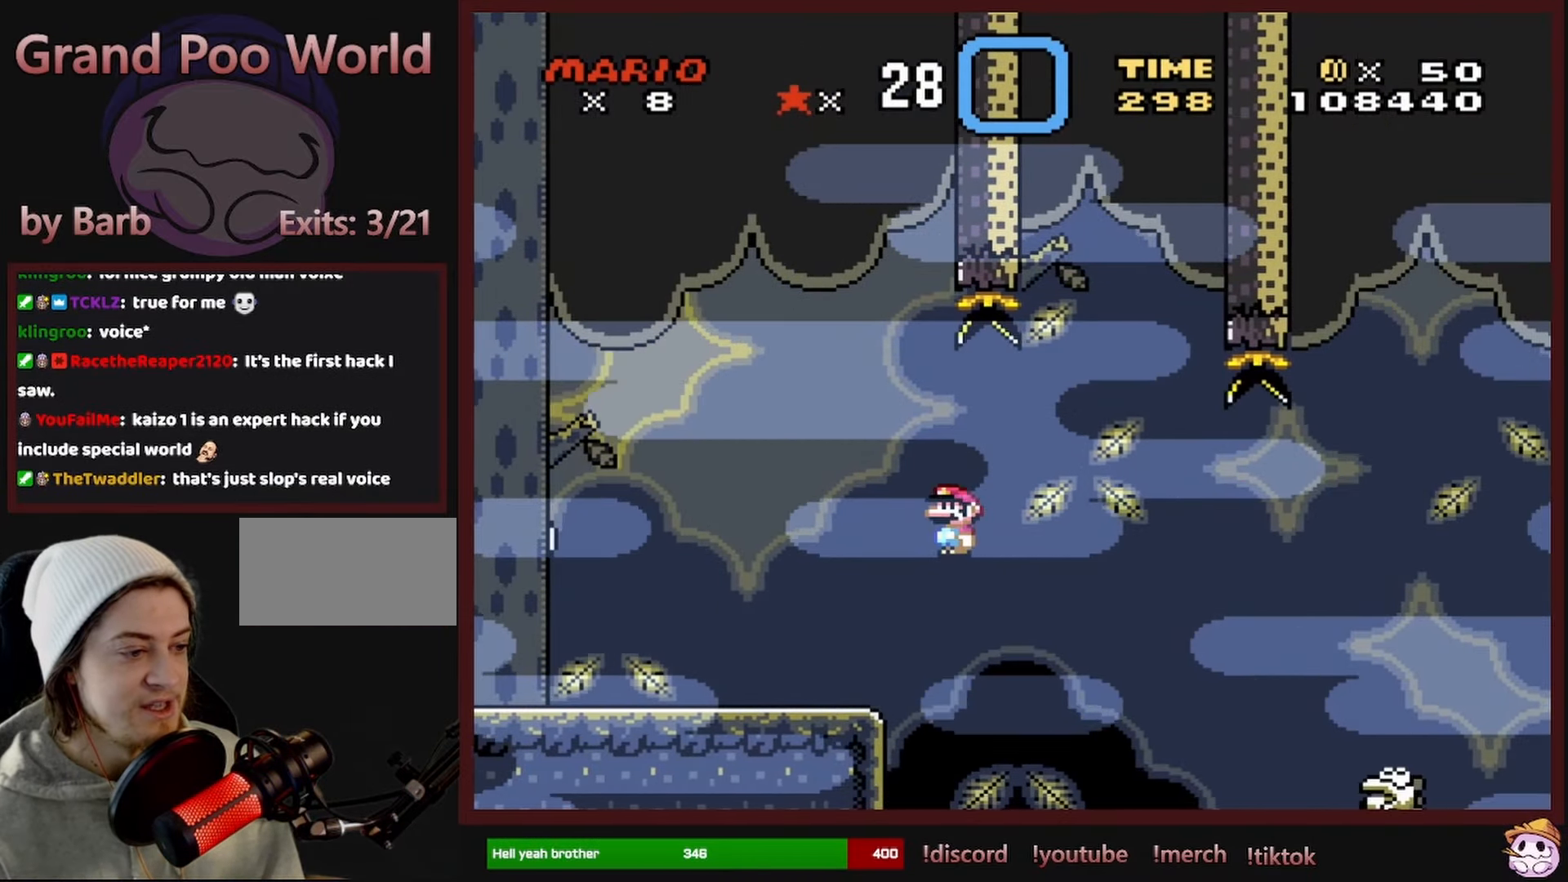
{"buttons": ["A", "X", "DPAD_RIGHT"], "events": [[67, "A", "down"], [183, "A", "up"], [400, "A", "down"]]}
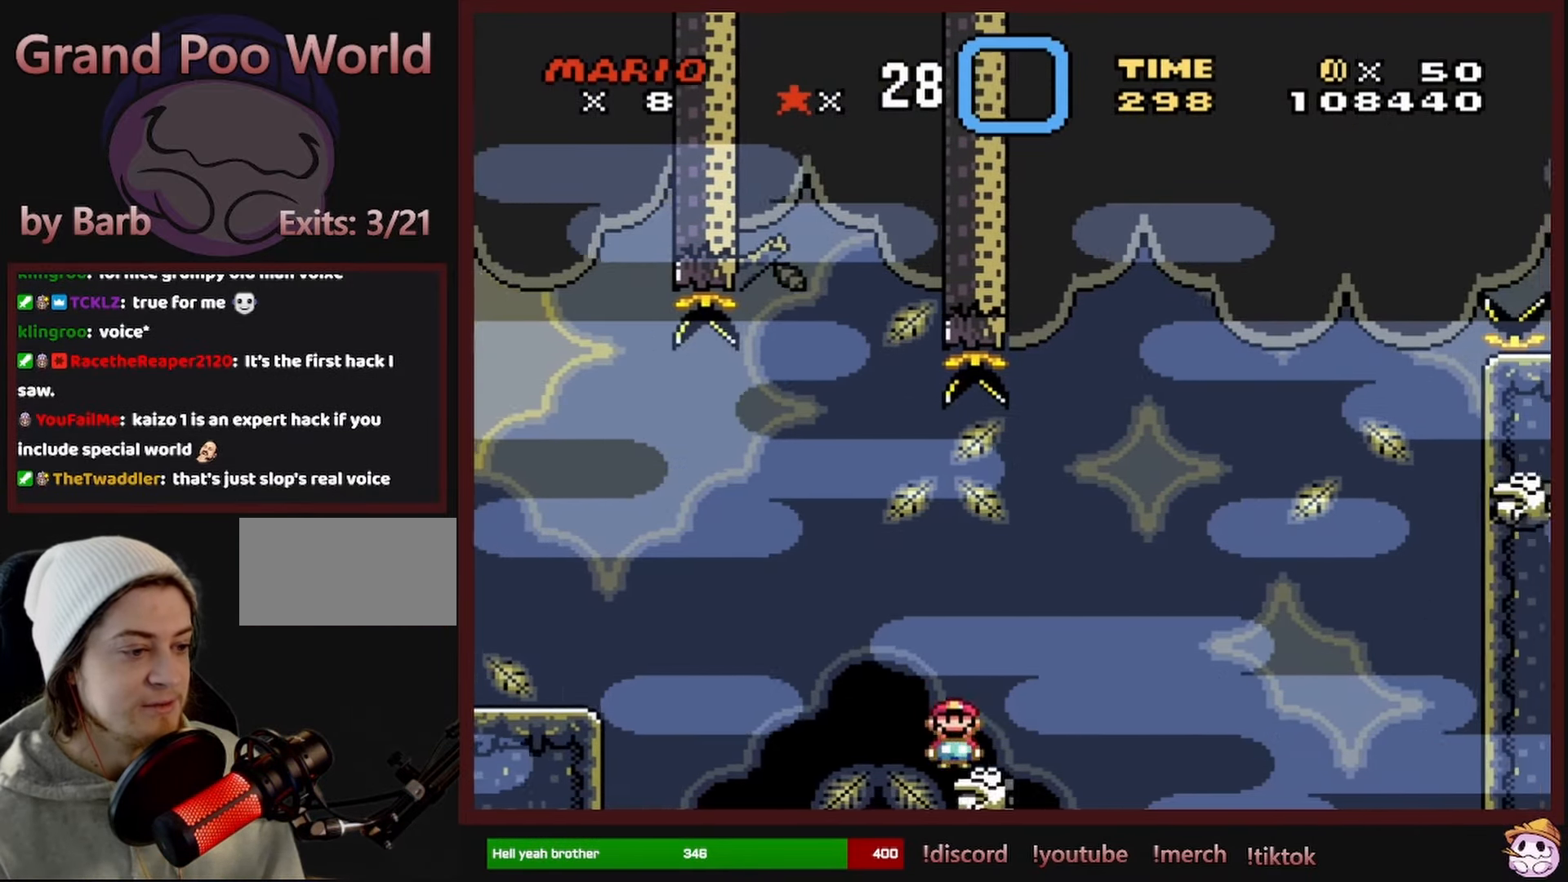
{"buttons": ["A", "X", "DPAD_RIGHT"], "events": []}
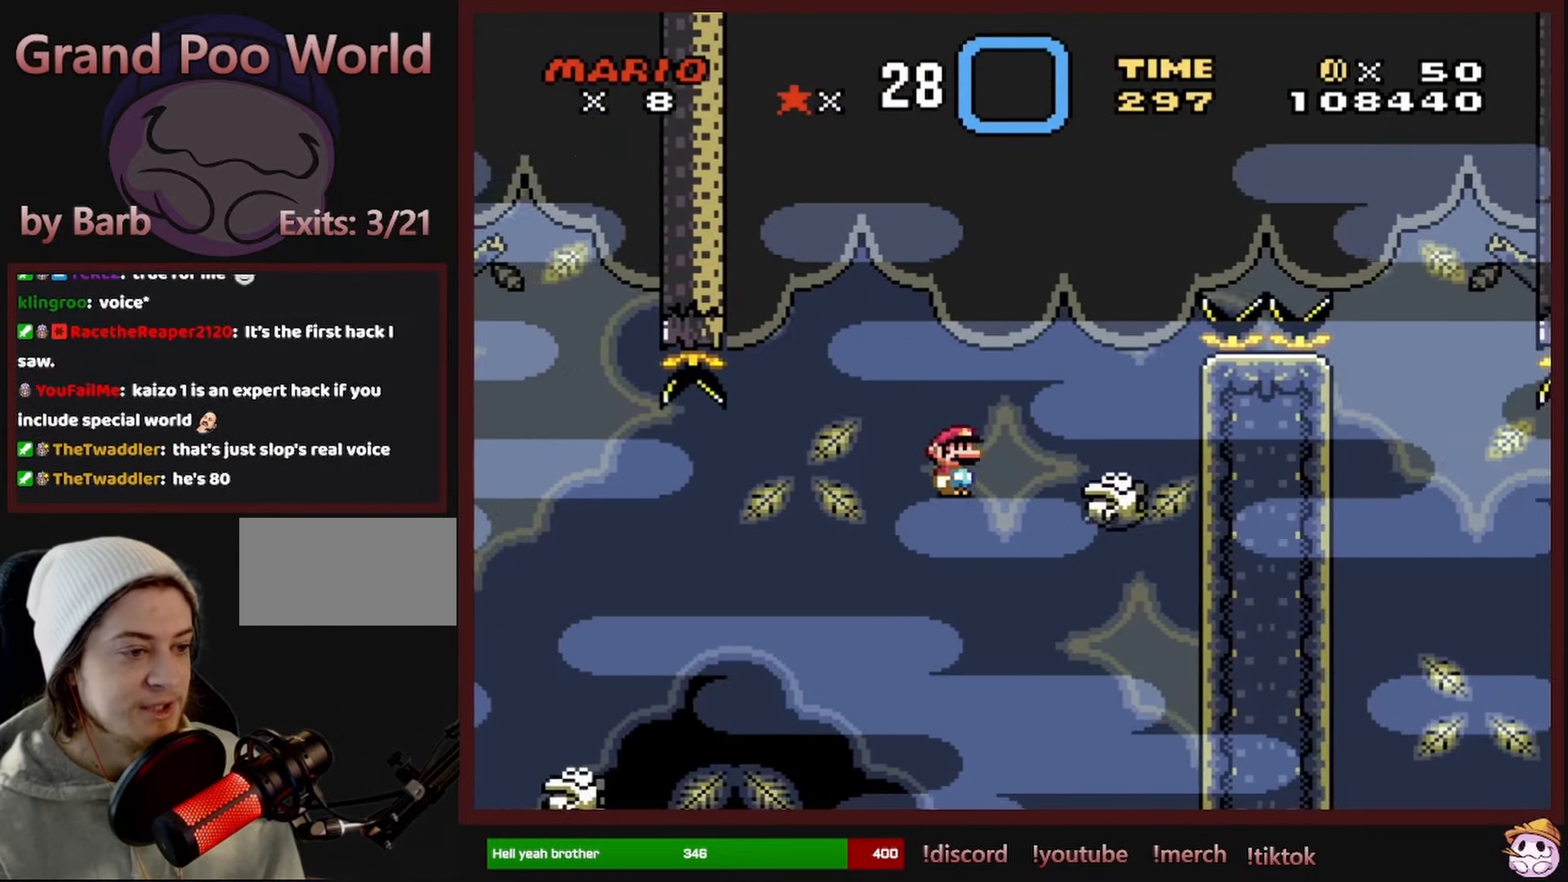
{"buttons": ["X", "DPAD_RIGHT"], "events": [[133, "DPAD_RIGHT", "up"], [133, "DPAD_UP", "down"], [167, "DPAD_UP", "up"], [250, "DPAD_UP", "down"], [267, "DPAD_RIGHT", "down"], [267, "DPAD_UP", "up"], [433, "A", "up"]]}
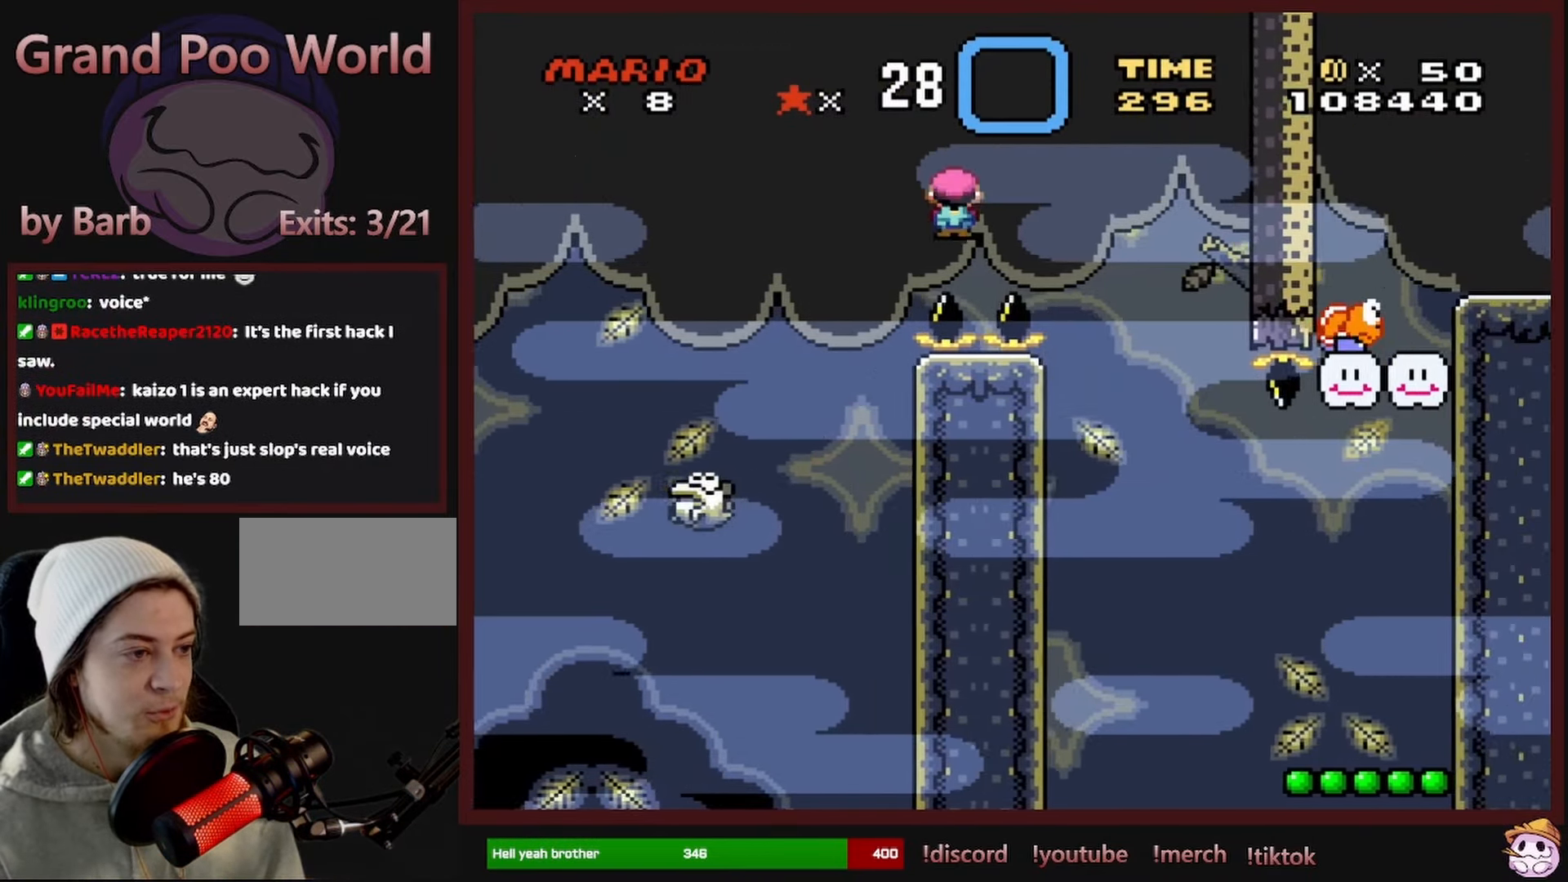
{"buttons": ["Y", "DPAD_RIGHT"], "events": [[83, "A", "down"], [200, "A", "up"], [250, "X", "up"], [334, "Y", "down"]]}
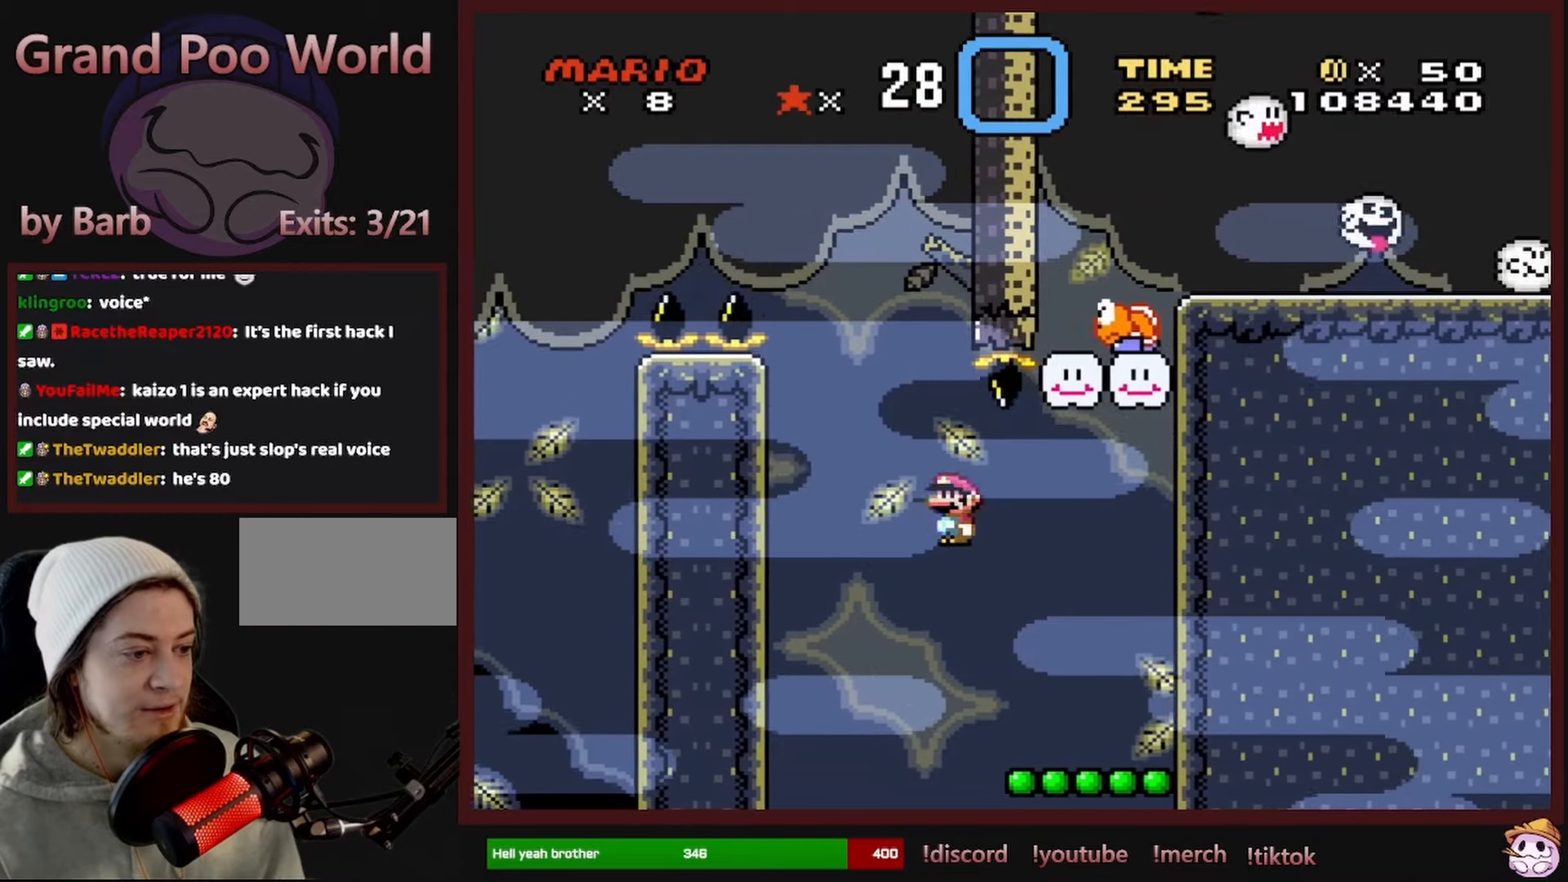
{"buttons": ["B", "Y", "DPAD_RIGHT"], "events": [[50, "DPAD_RIGHT", "up"], [50, "DPAD_UP", "down"], [84, "DPAD_LEFT", "down"], [117, "B", "down"], [117, "DPAD_UP", "up"], [217, "DPAD_LEFT", "up"], [384, "DPAD_RIGHT", "down"]]}
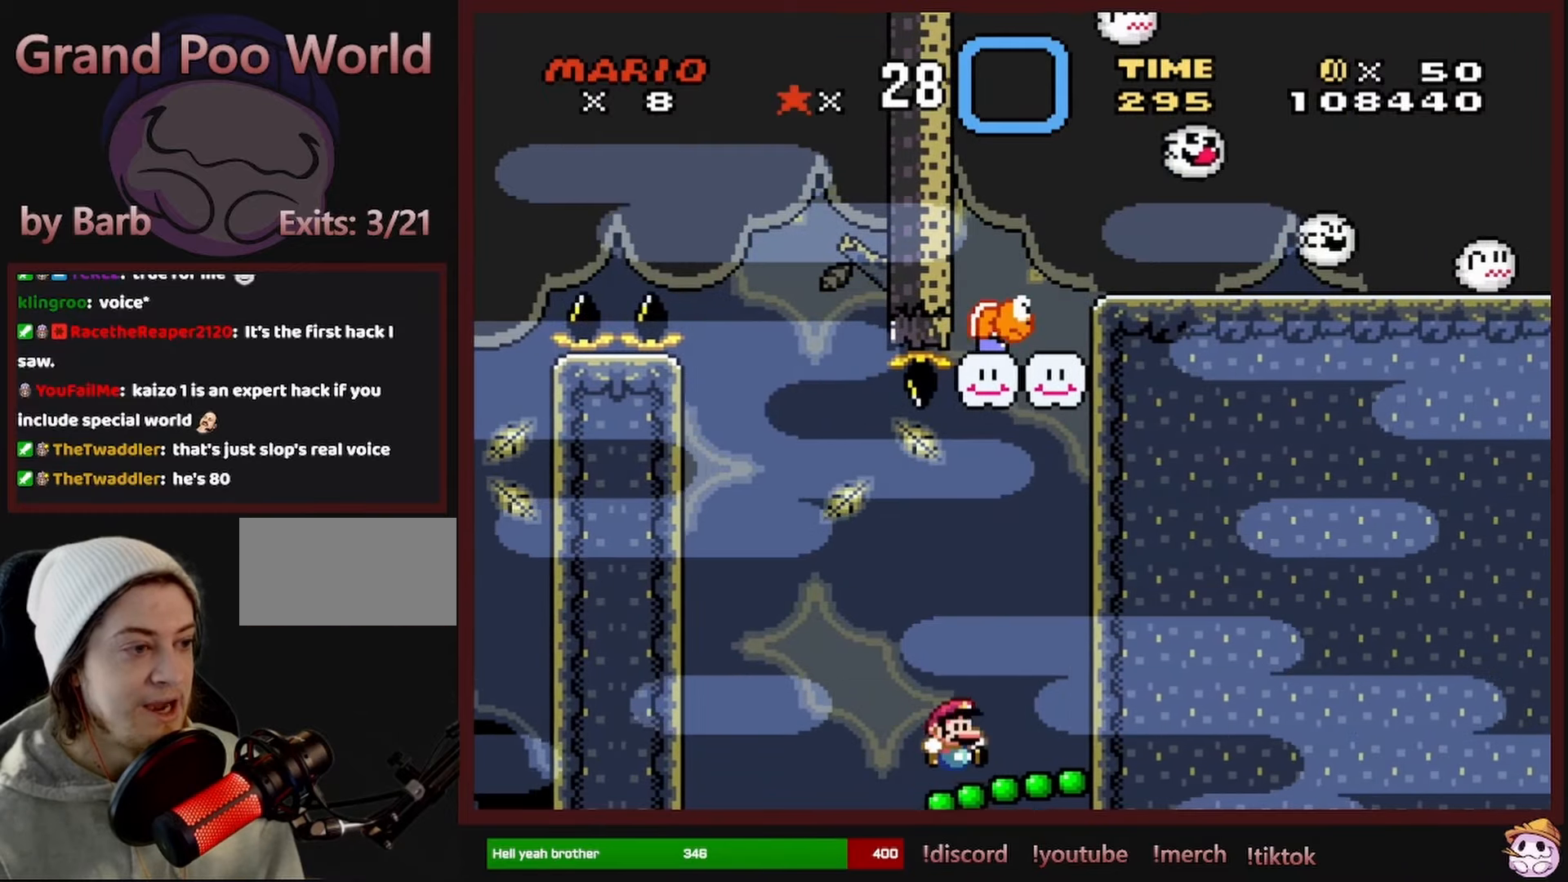
{"buttons": ["B", "Y", "DPAD_RIGHT"], "events": [[84, "DPAD_UP", "down"], [100, "DPAD_RIGHT", "up"], [134, "DPAD_LEFT", "down"], [134, "DPAD_UP", "up"], [267, "DPAD_LEFT", "up"], [267, "DPAD_UP", "down"], [284, "DPAD_UP", "up"], [334, "DPAD_RIGHT", "down"], [450, "DPAD_RIGHT", "up"], [500, "DPAD_RIGHT", "down"]]}
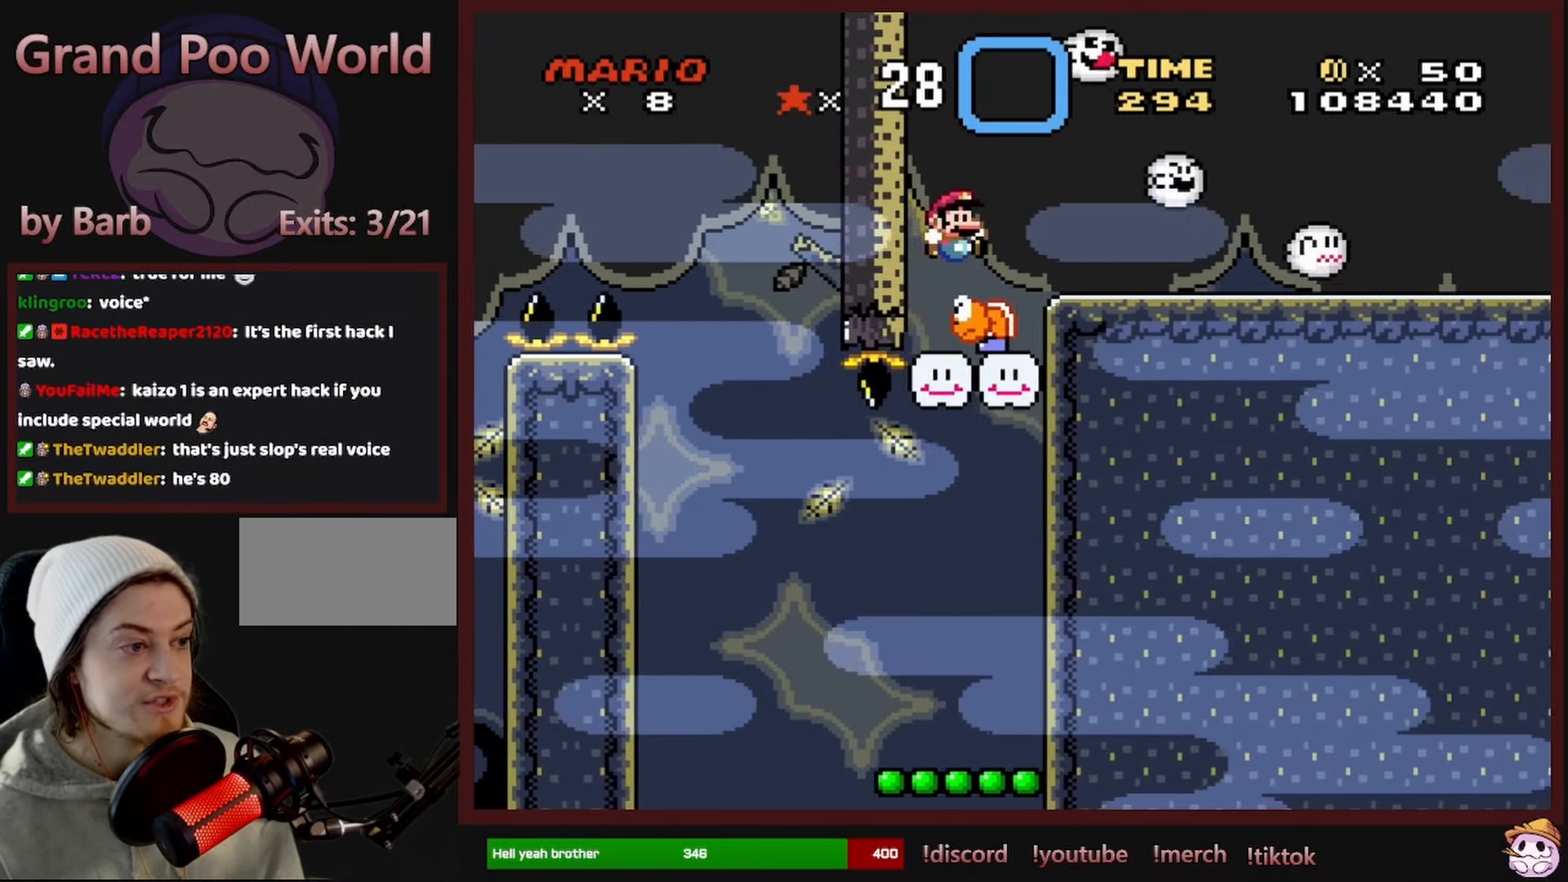
{"buttons": ["X", "DPAD_RIGHT"], "events": [[167, "B", "up"], [167, "Y", "up"], [250, "X", "down"]]}
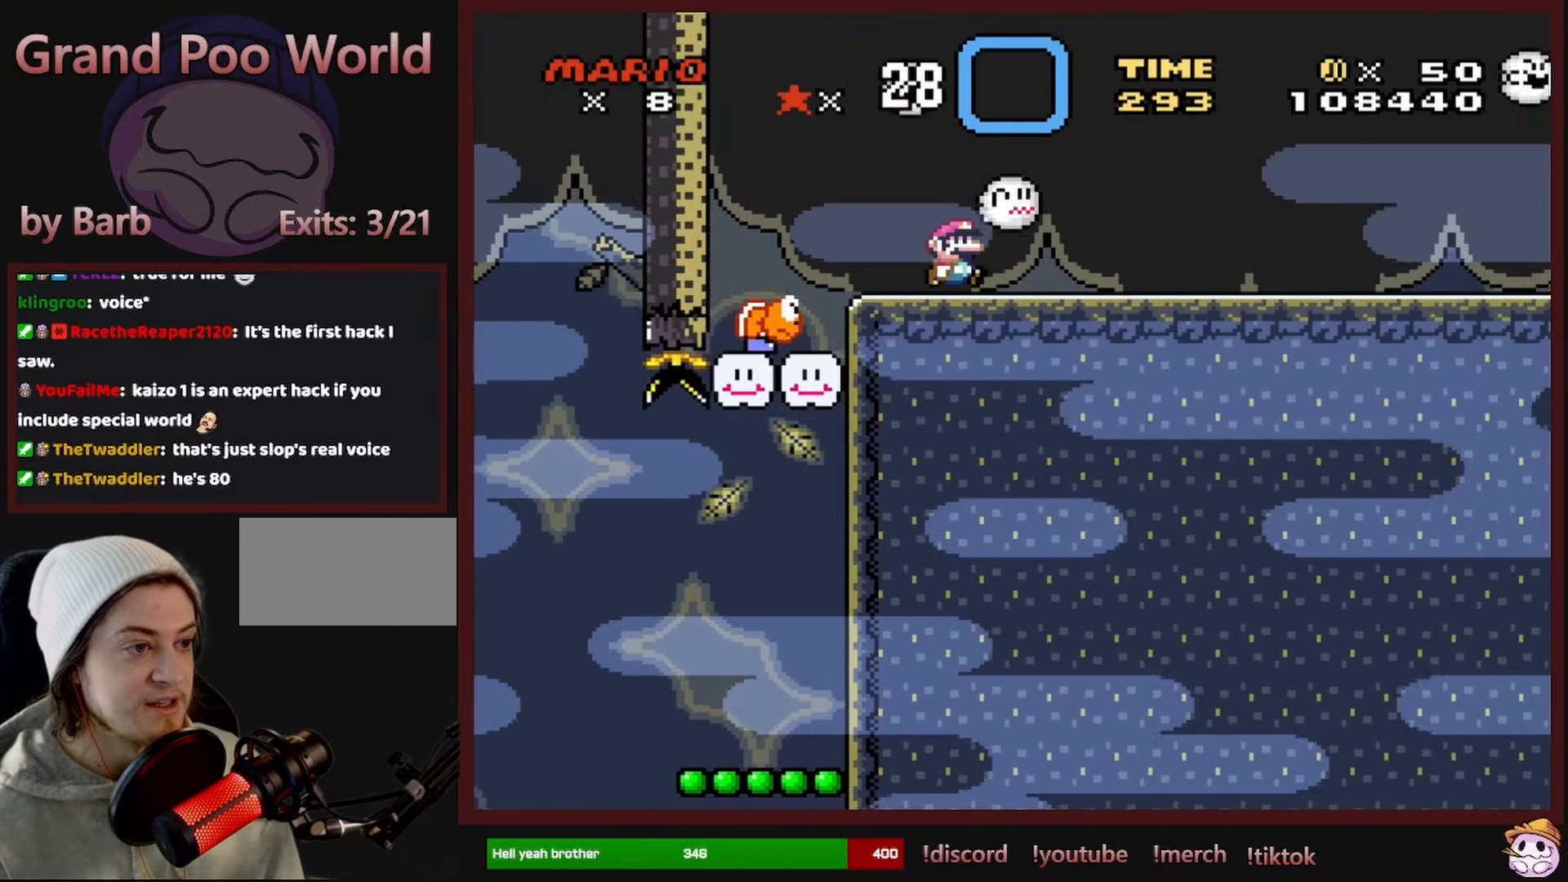
{"buttons": ["X", "DPAD_LEFT"], "events": [[400, "DPAD_RIGHT", "up"], [400, "DPAD_UP", "down"], [417, "DPAD_LEFT", "down"], [417, "DPAD_UP", "up"]]}
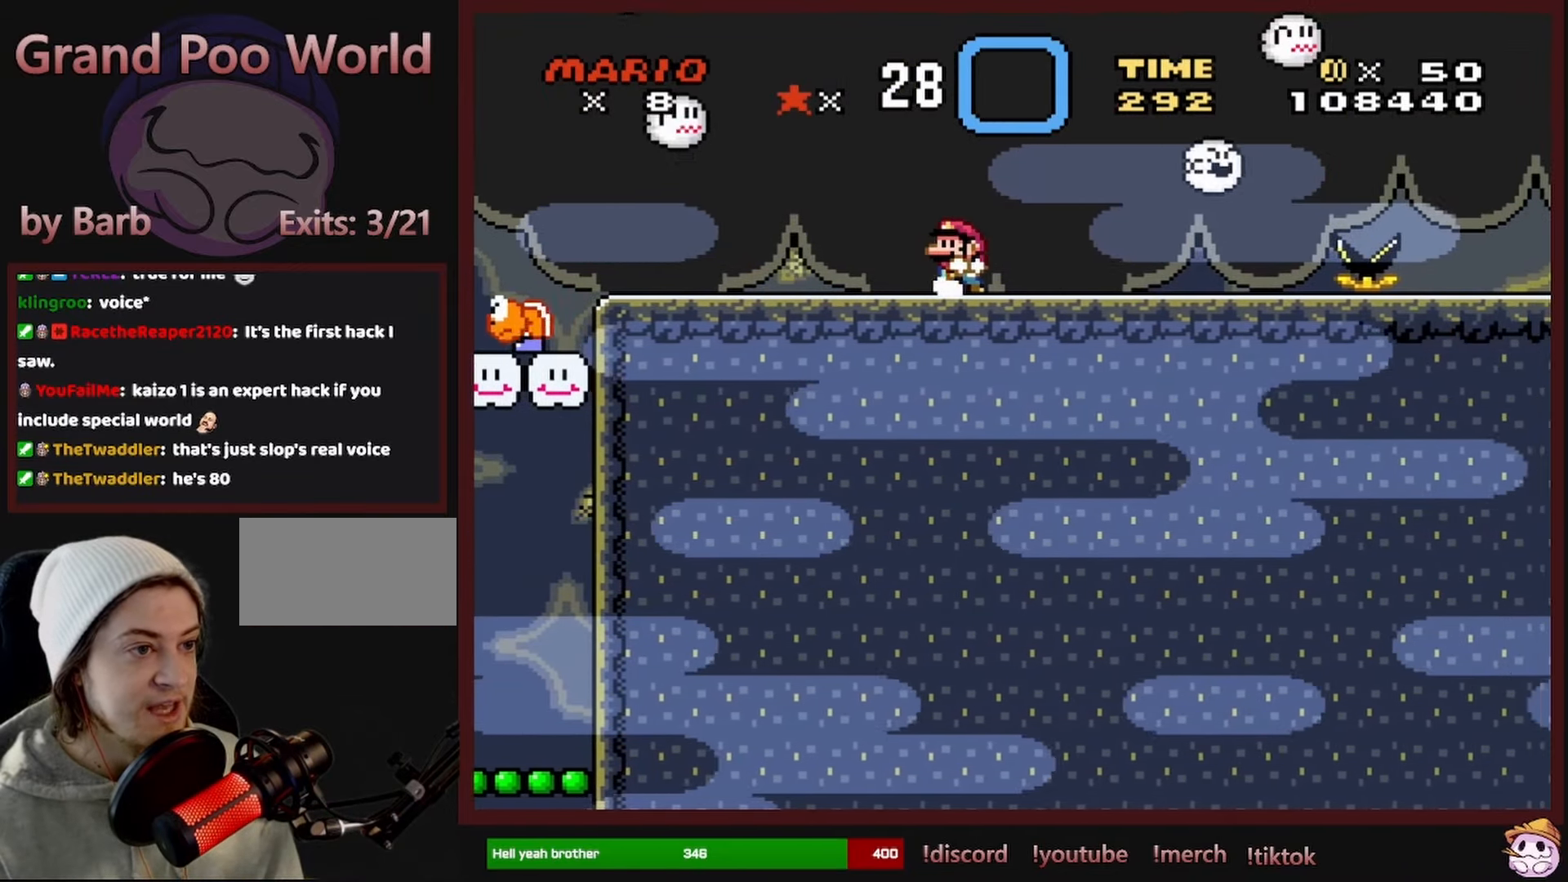
{"buttons": ["A", "X", "DPAD_RIGHT"], "events": [[50, "DPAD_LEFT", "up"], [234, "DPAD_RIGHT", "down"], [434, "A", "down"]]}
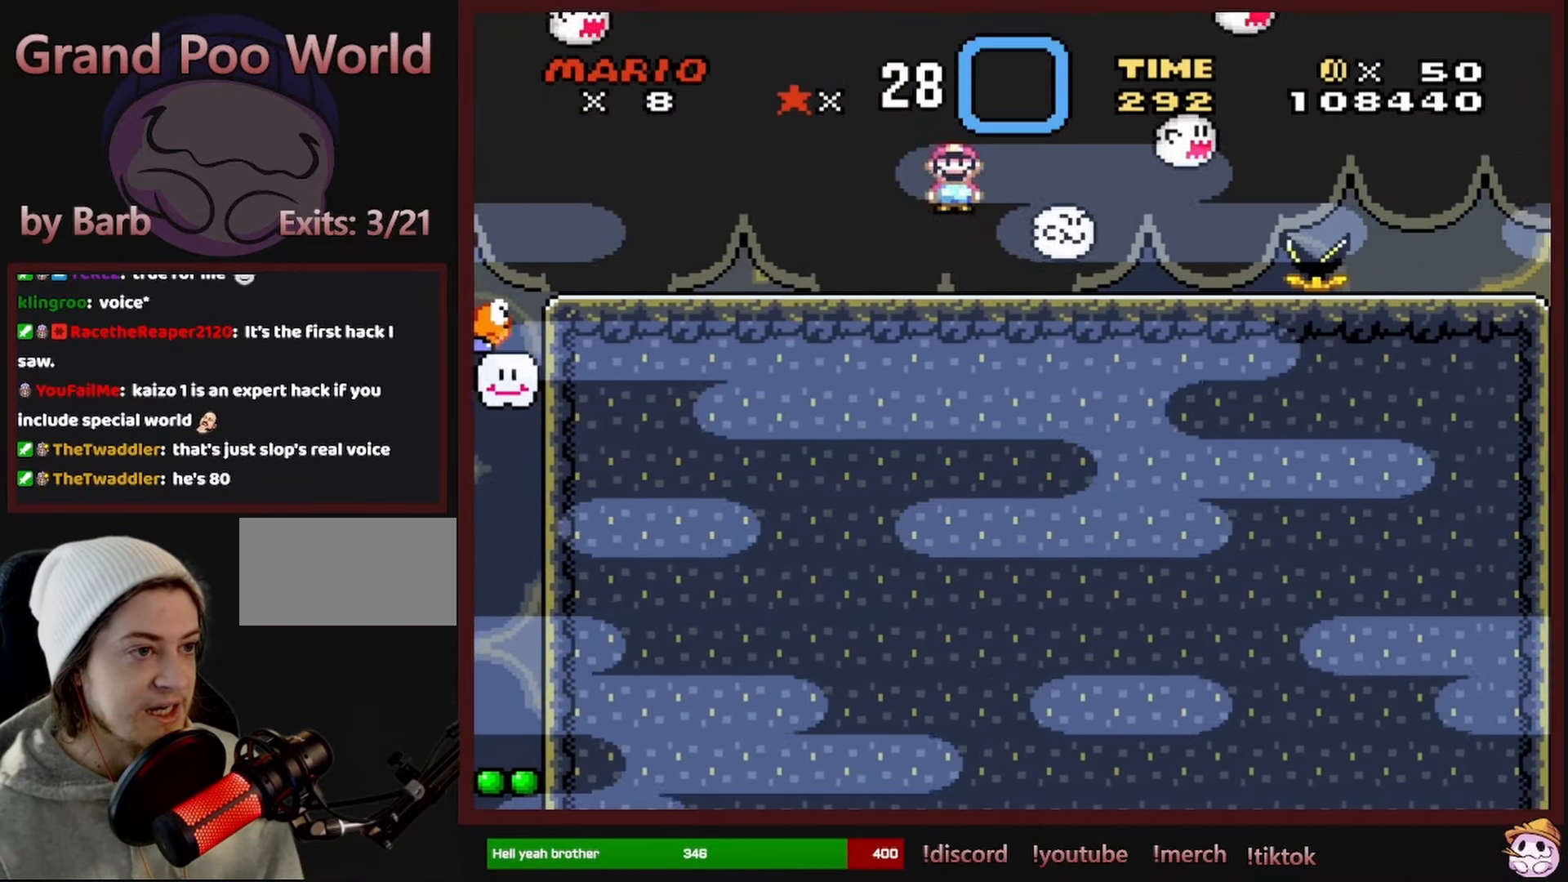
{"buttons": ["X", "DPAD_LEFT"], "events": [[17, "A", "up"], [117, "A", "down"], [400, "DPAD_LEFT", "down"], [400, "DPAD_RIGHT", "up"], [450, "A", "up"]]}